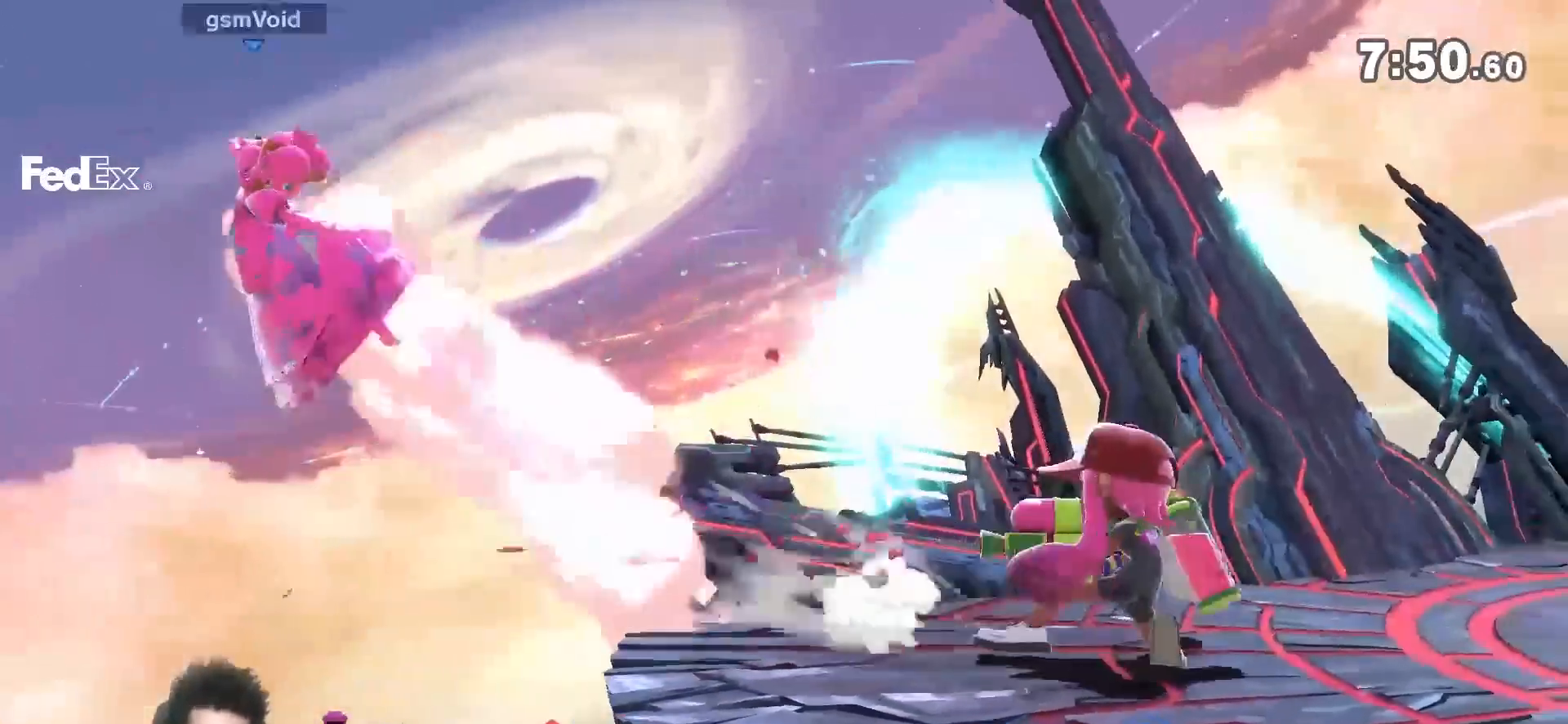
Gameplay with a controller (Nintendo layout); each line is a JSON object with the inputs held at the frame after it. "events" lists button and stick changes between this image and that frame as [ms after this image, input, new state], when the widget could be followed in between. Not read: L3 R3.
{"buttons": ["Y"], "left_stick": "down-right", "right_stick": "center"}
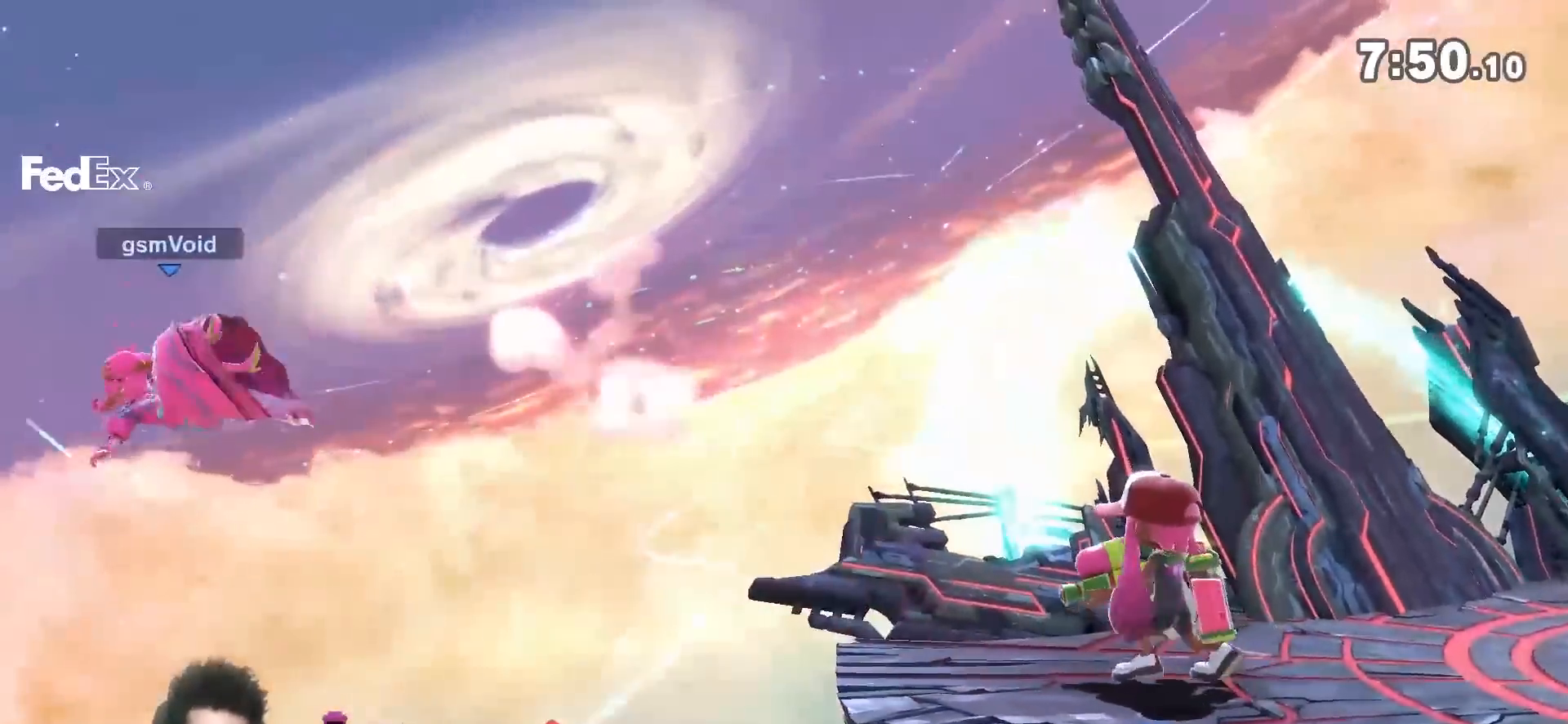
{"buttons": ["Y"], "left_stick": "left", "right_stick": "center", "events": [[67, "left_stick", "right"], [100, "right_stick", "down"], [200, "right_stick", "center"], [417, "left_stick", "left"]]}
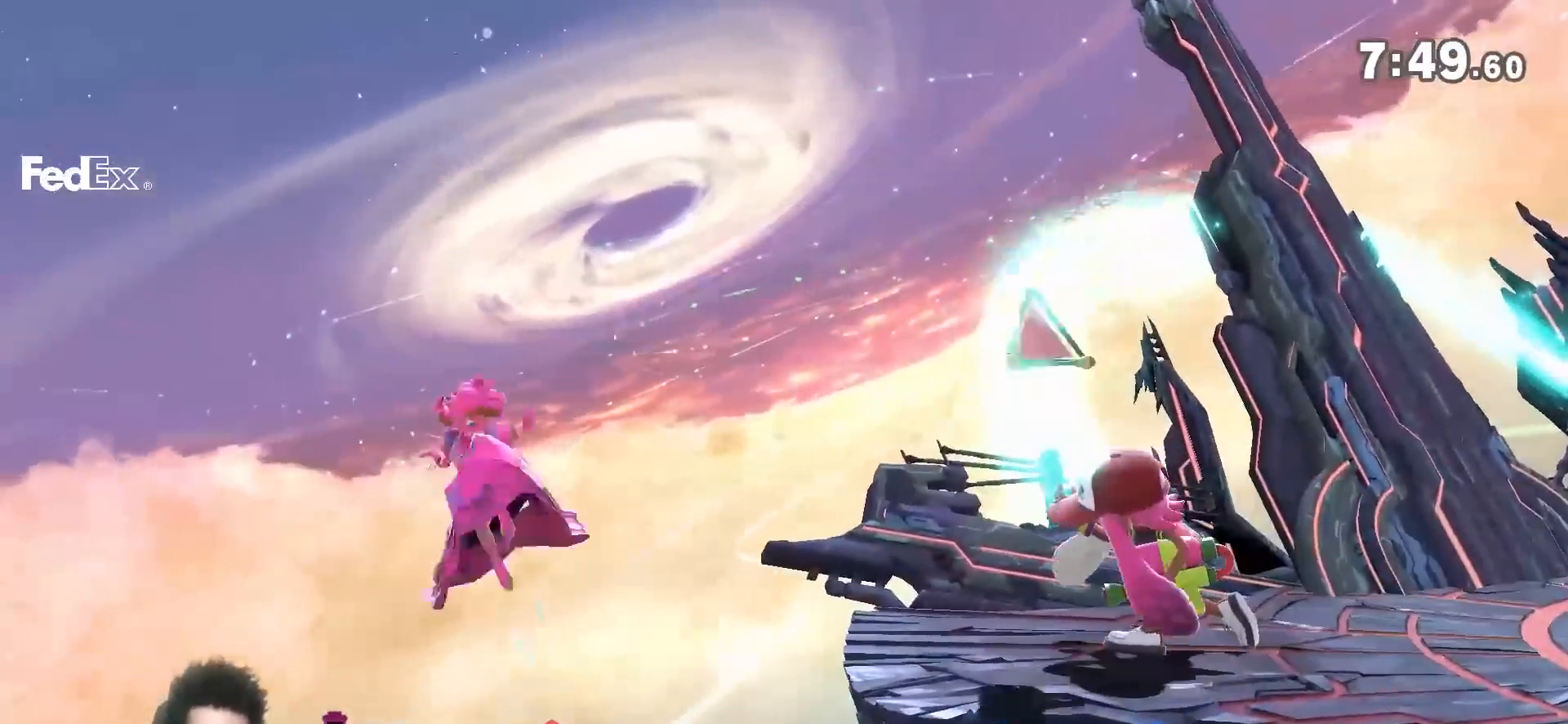
{"buttons": [], "left_stick": "right", "right_stick": "down", "events": [[233, "left_stick", "center"], [317, "Y", "up"], [350, "left_stick", "right"], [417, "Y", "down"], [467, "Y", "up"], [500, "right_stick", "down"]]}
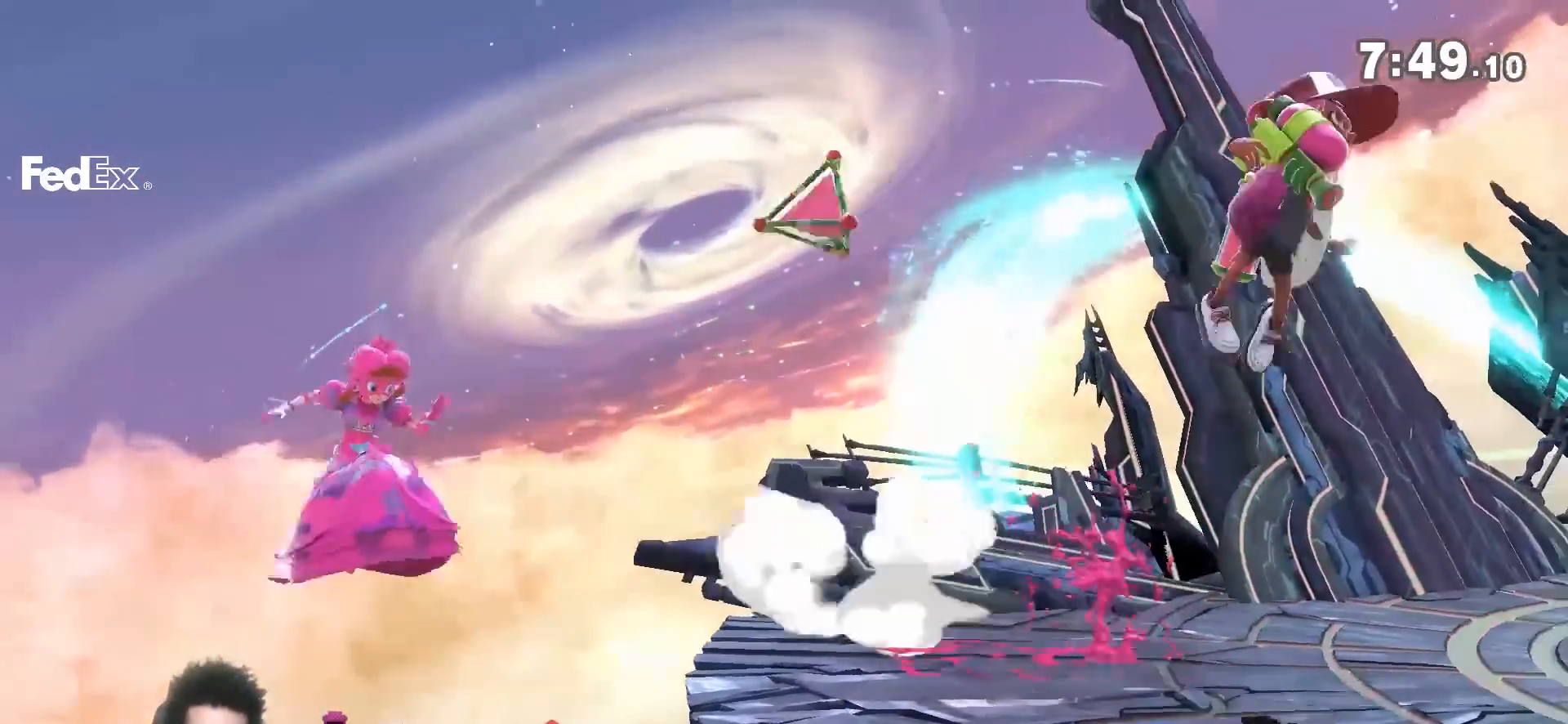
{"buttons": [], "left_stick": "left", "right_stick": "center", "events": [[100, "right_stick", "center"], [383, "left_stick", "left"]]}
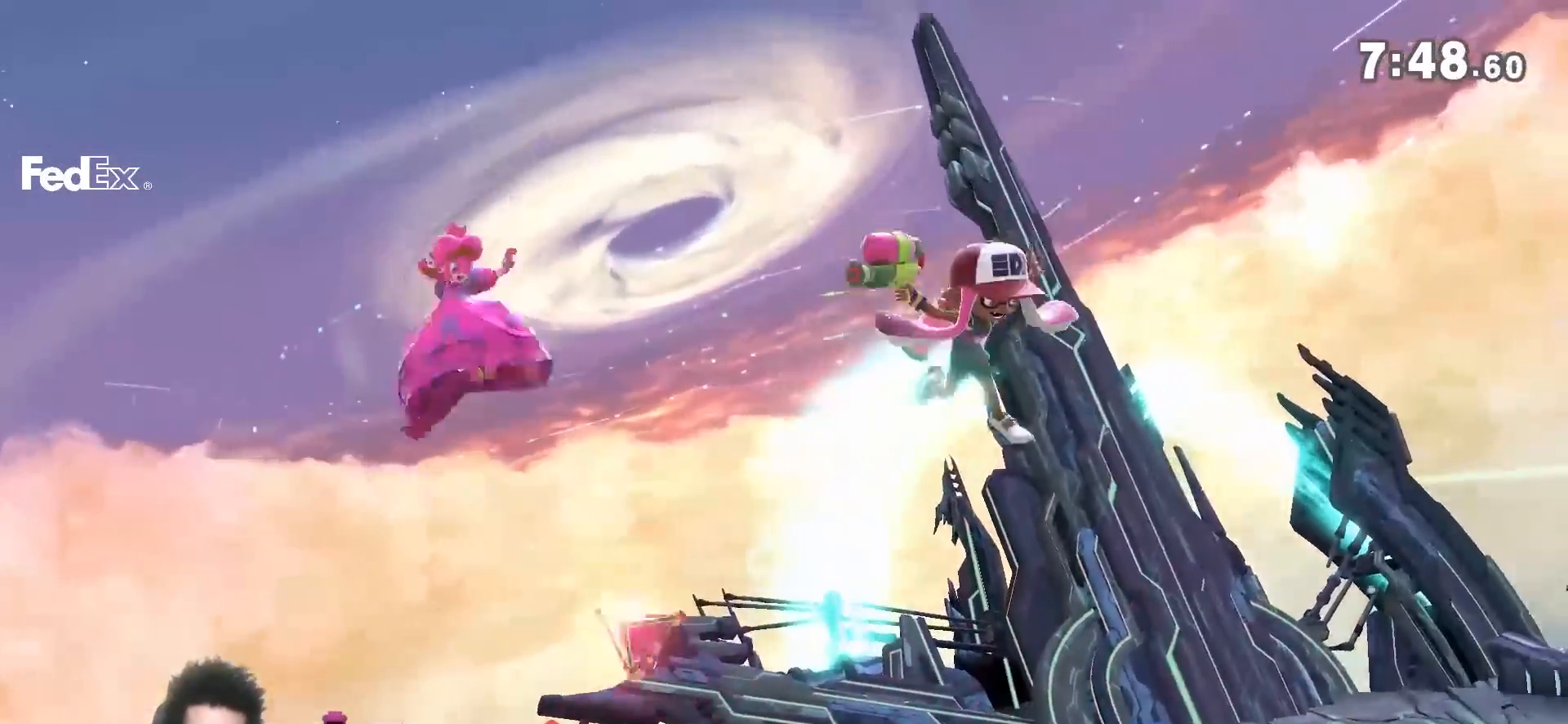
{"buttons": [], "left_stick": "right", "right_stick": "center", "events": [[100, "left_stick", "up-right"], [217, "left_stick", "center"], [283, "A", "down"], [417, "A", "up"], [417, "left_stick", "right"]]}
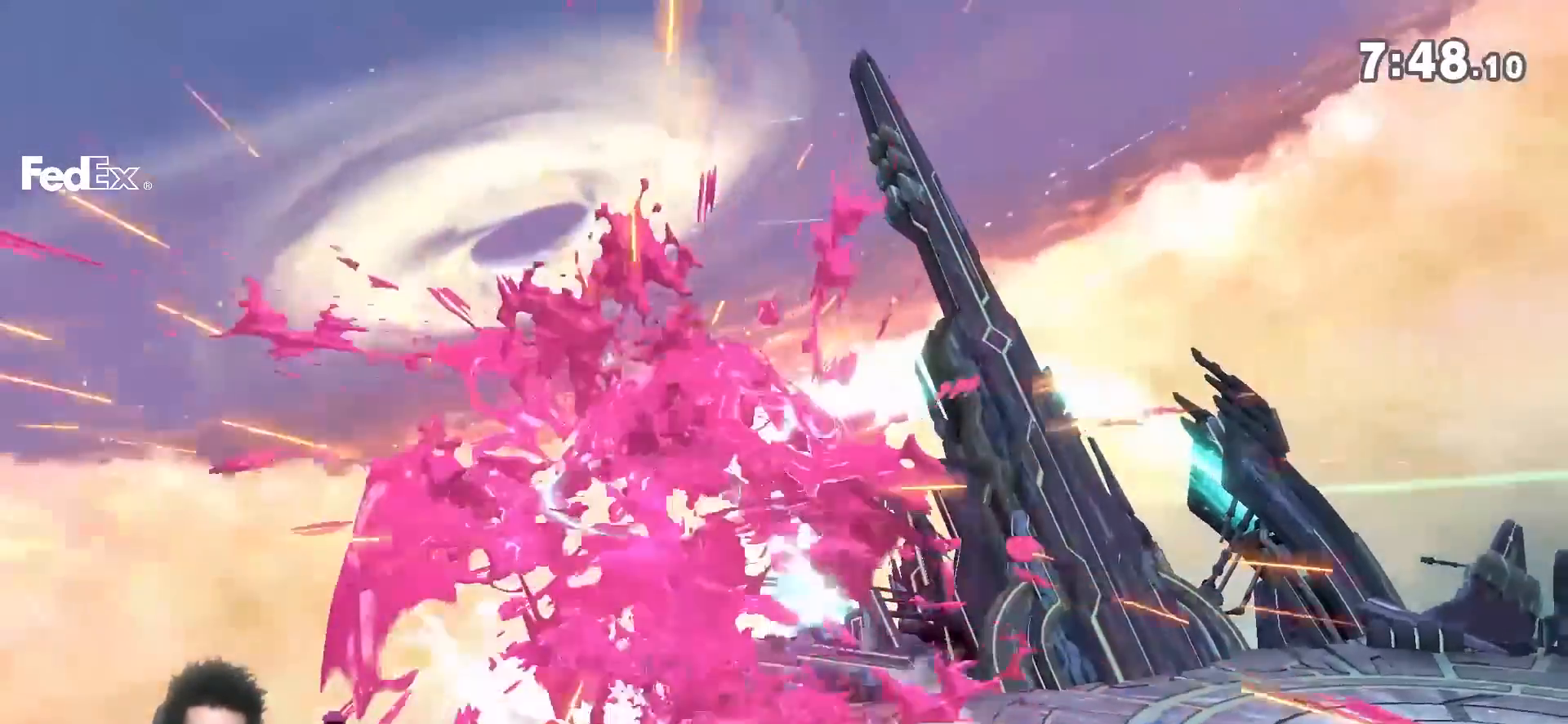
{"buttons": [], "left_stick": "center", "right_stick": "center", "events": [[283, "right_stick", "down"], [350, "left_stick", "center"], [450, "right_stick", "center"]]}
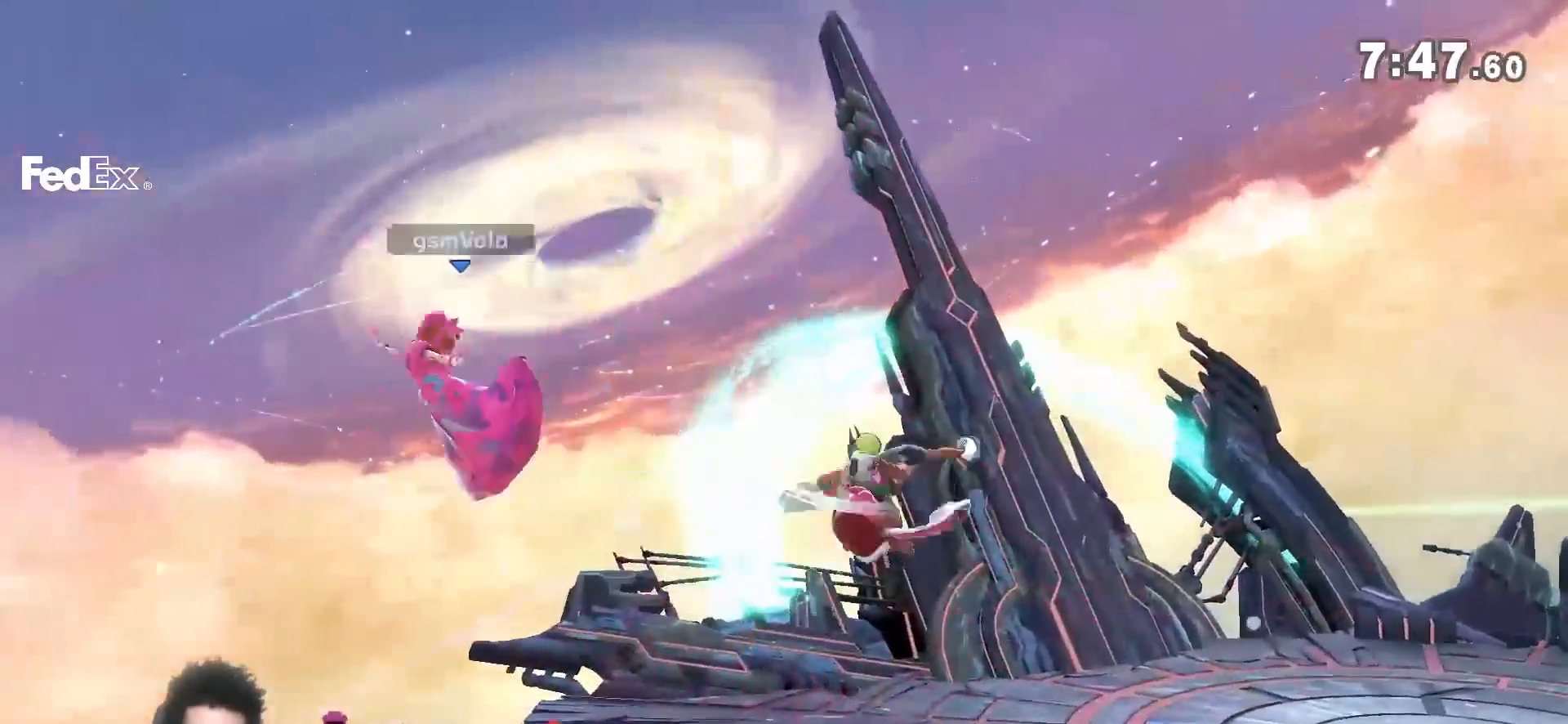
{"buttons": [], "left_stick": "right", "right_stick": "center", "events": [[200, "left_stick", "right"]]}
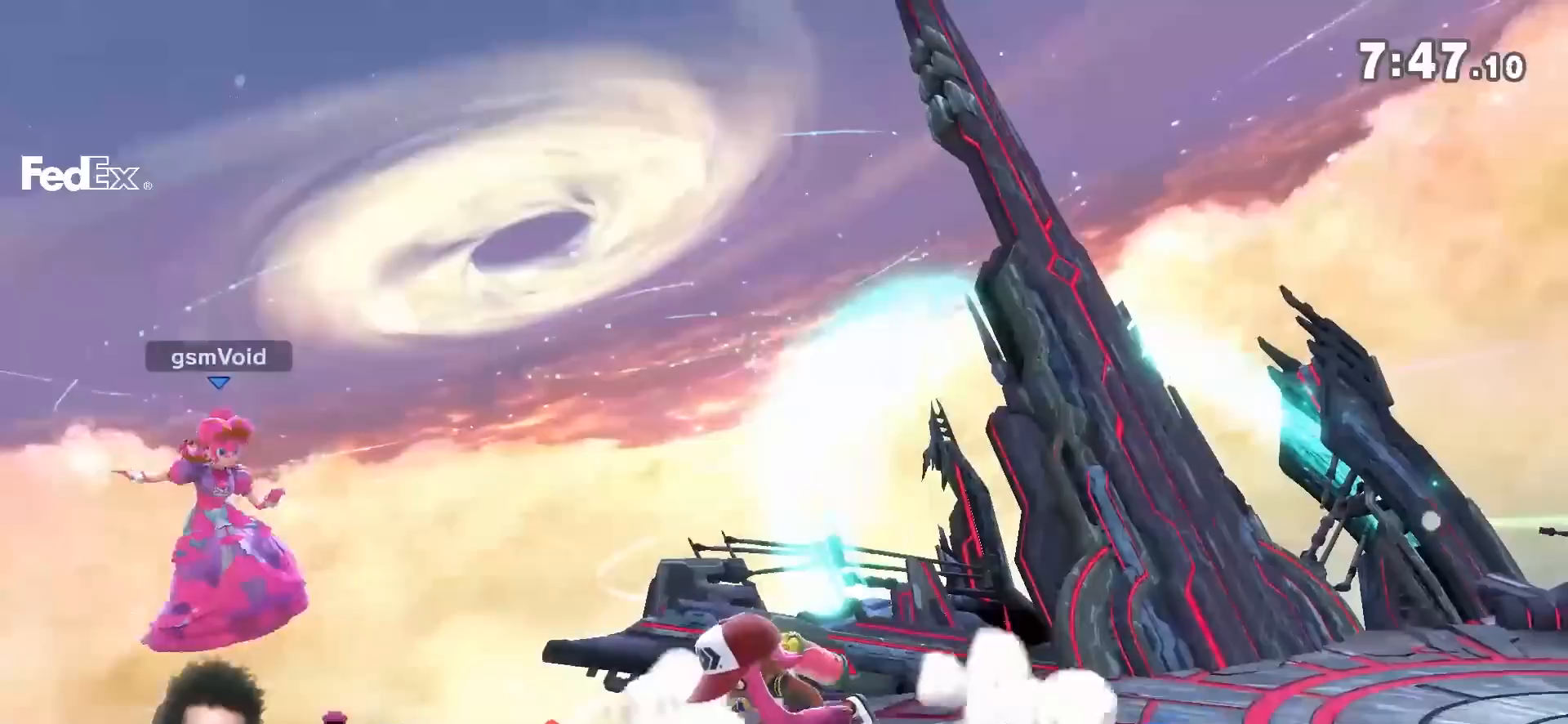
{"buttons": [], "left_stick": "left", "right_stick": "center", "events": [[233, "left_stick", "center"], [483, "left_stick", "left"]]}
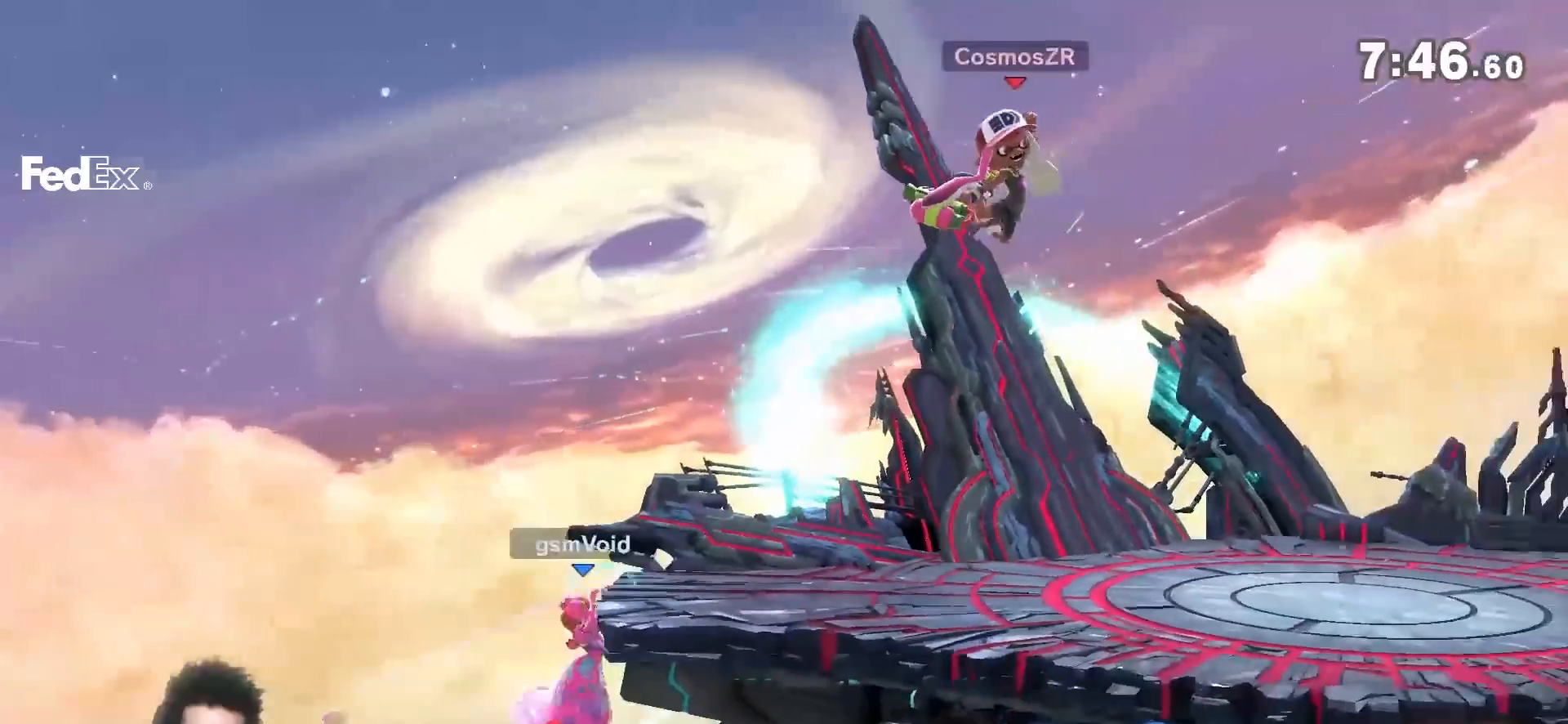
{"buttons": [], "left_stick": "right", "right_stick": "center", "events": [[67, "Y", "down"], [67, "left_stick", "right"], [133, "A", "down"], [167, "Y", "up"], [283, "A", "up"]]}
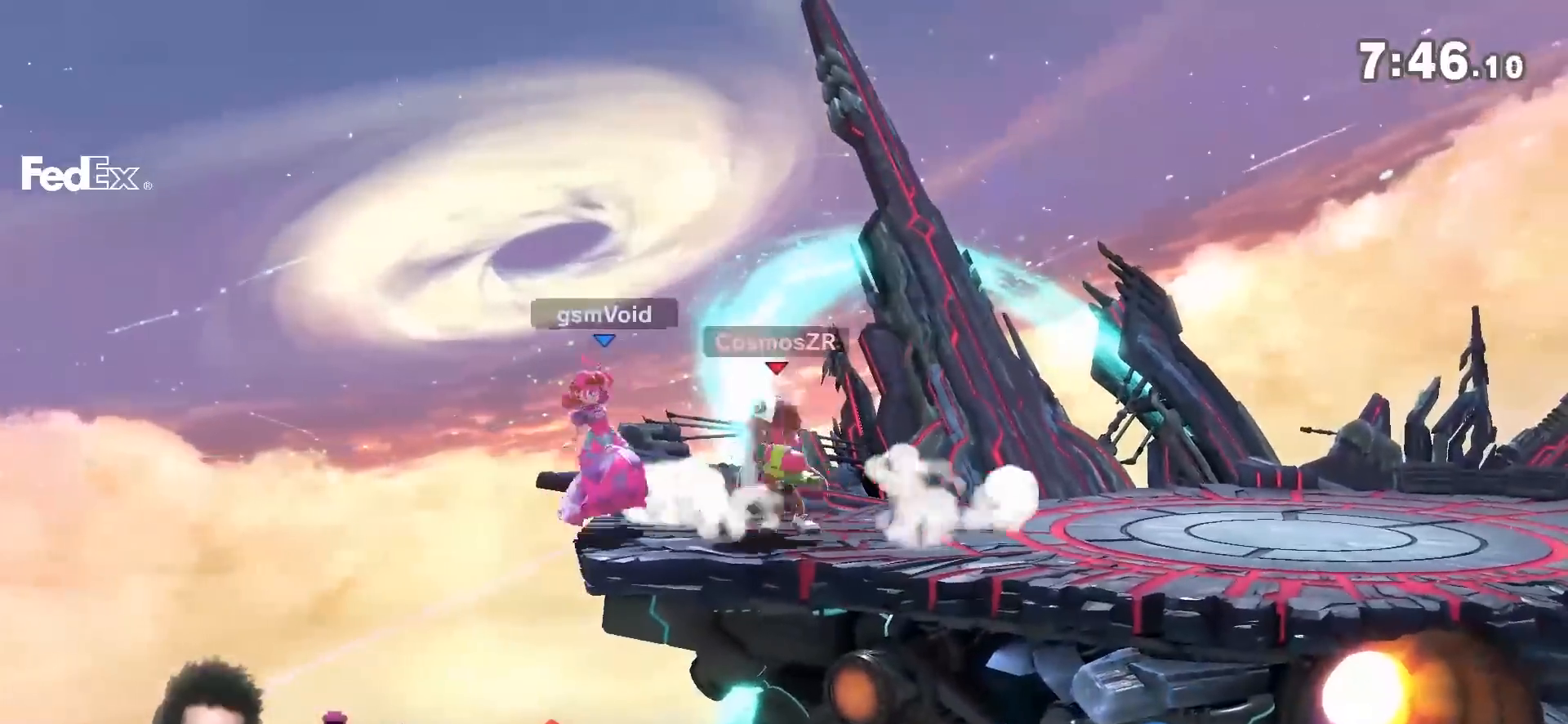
{"buttons": [], "left_stick": "right", "right_stick": "center"}
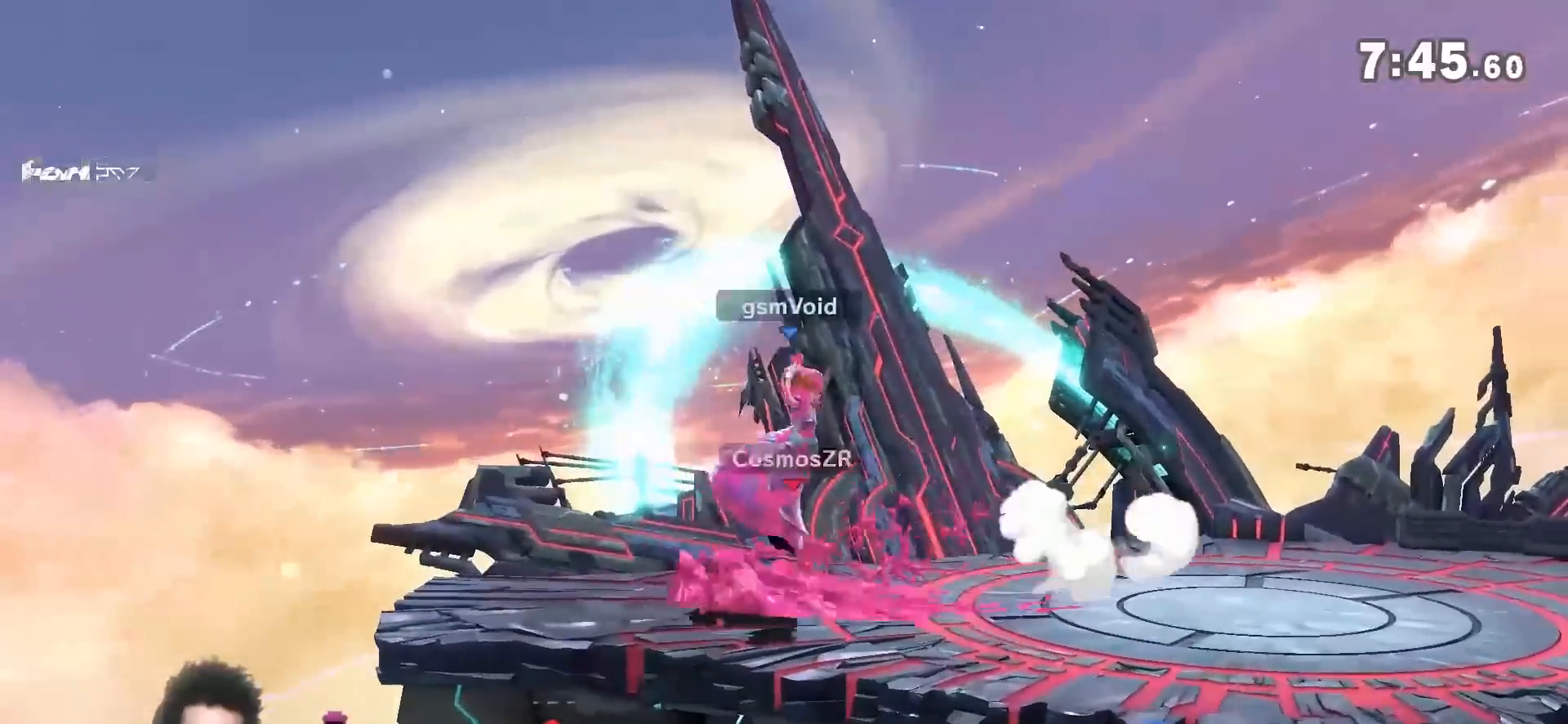
{"buttons": [], "left_stick": "up-right", "right_stick": "center", "events": [[100, "R1", "down"], [217, "R1", "up"], [217, "left_stick", "center"], [450, "left_stick", "up-right"]]}
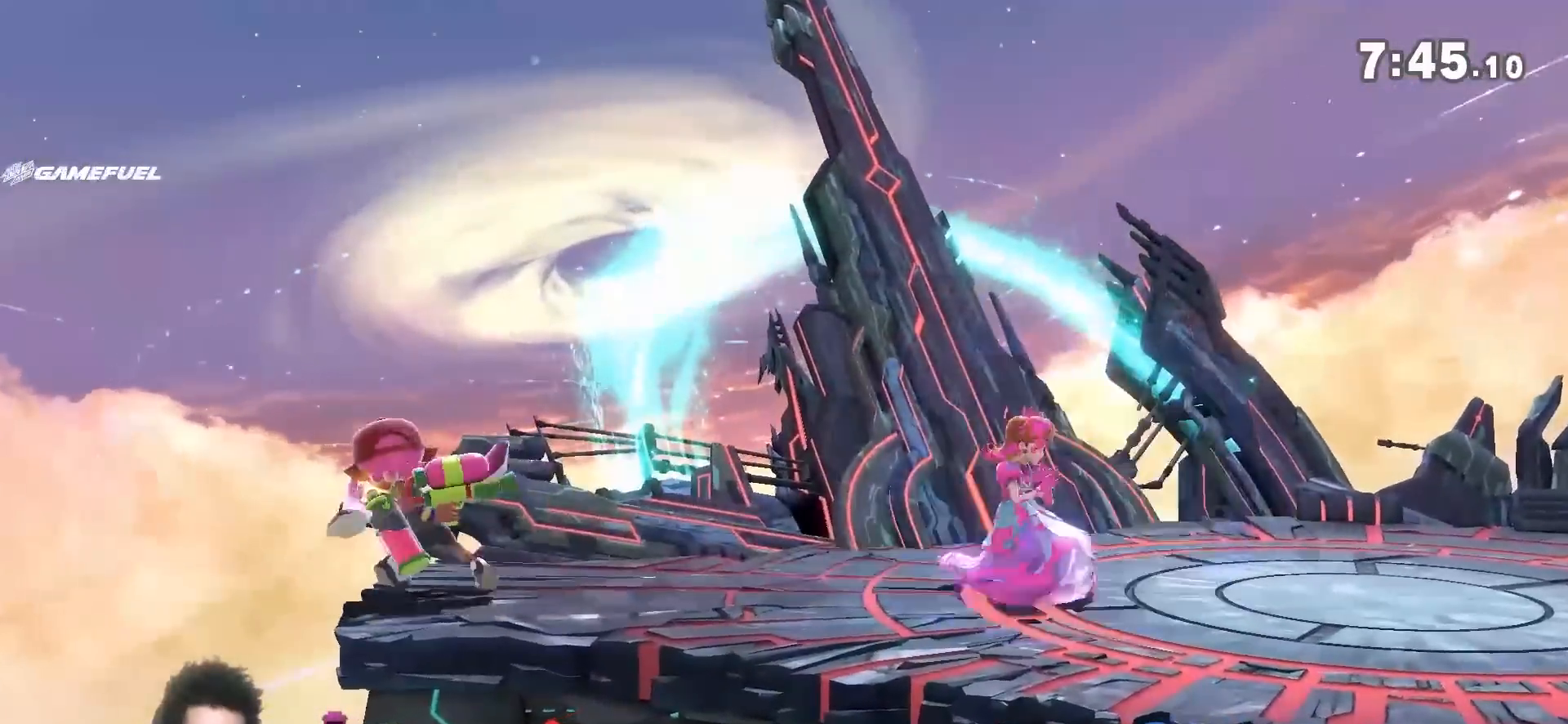
{"buttons": [], "left_stick": "right", "right_stick": "center", "events": [[67, "left_stick", "down-right"], [100, "Y", "down"], [167, "right_stick", "left"], [217, "Y", "up"], [283, "right_stick", "center"], [350, "left_stick", "center"], [500, "left_stick", "right"]]}
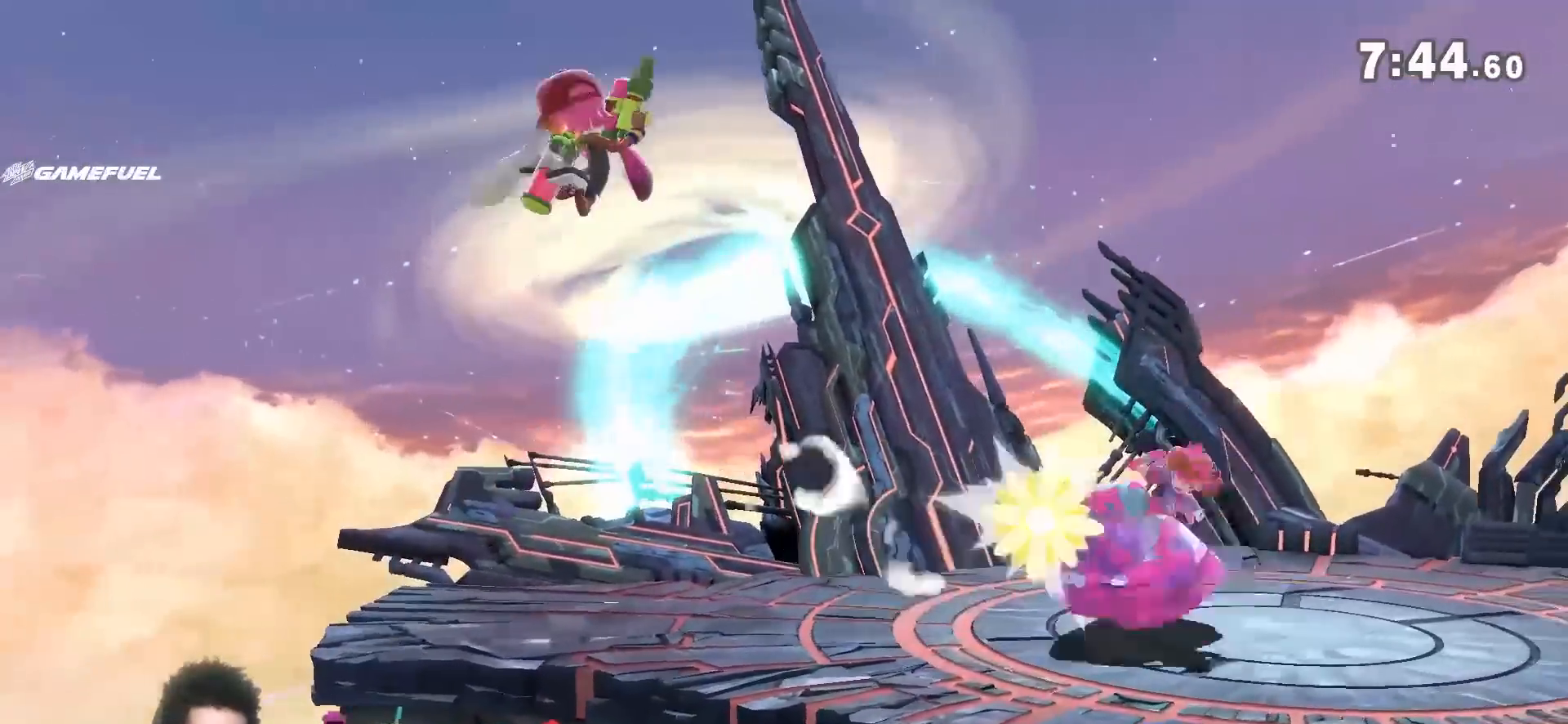
{"buttons": ["A"], "left_stick": "center", "right_stick": "center", "events": [[133, "left_stick", "center"], [233, "left_stick", "left"], [317, "Y", "down"], [483, "Y", "up"], [483, "left_stick", "center"], [500, "A", "down"]]}
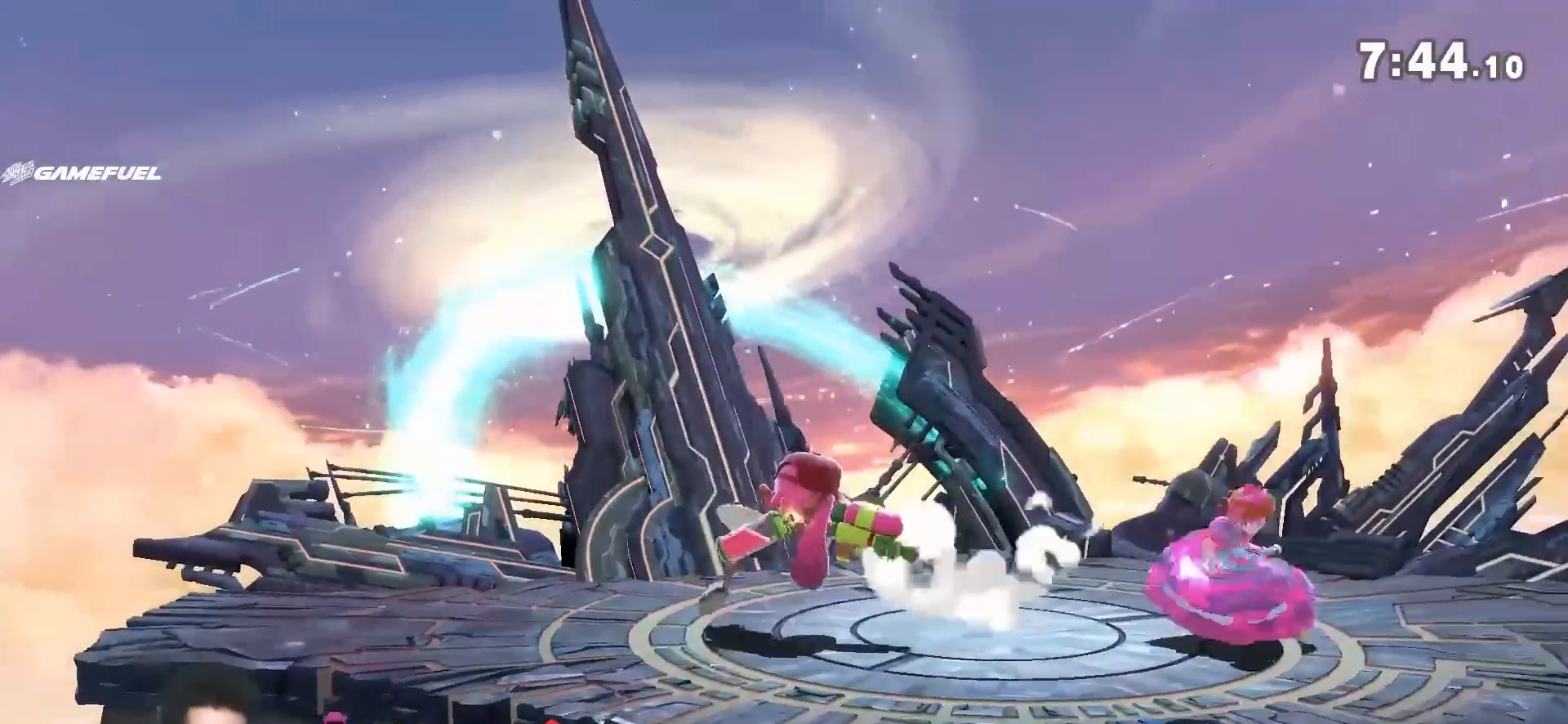
{"buttons": [], "left_stick": "center", "right_stick": "center", "events": [[100, "A", "up"], [133, "left_stick", "down"], [233, "left_stick", "center"], [283, "left_stick", "down"], [350, "left_stick", "center"]]}
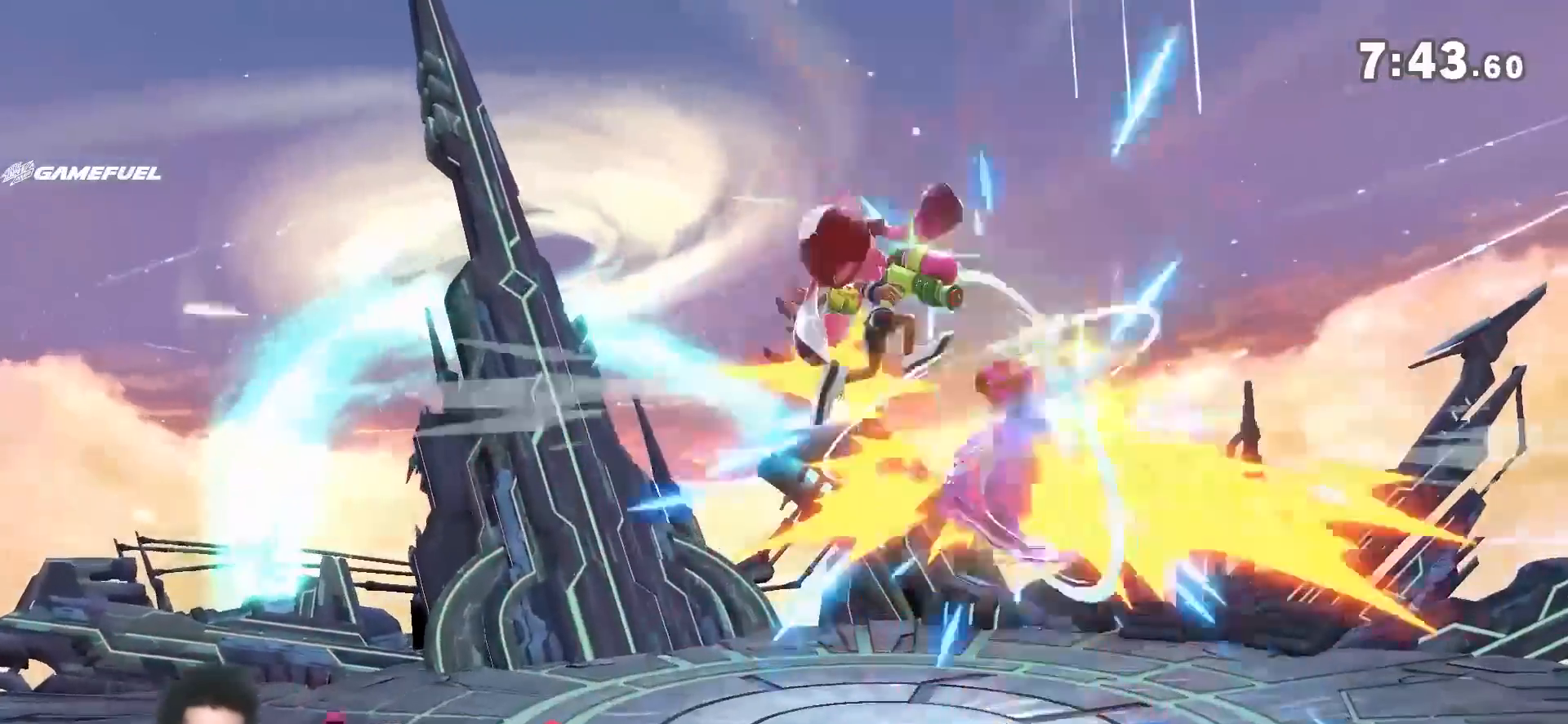
{"buttons": [], "left_stick": "center", "right_stick": "center", "events": [[317, "right_stick", "up"], [417, "right_stick", "center"]]}